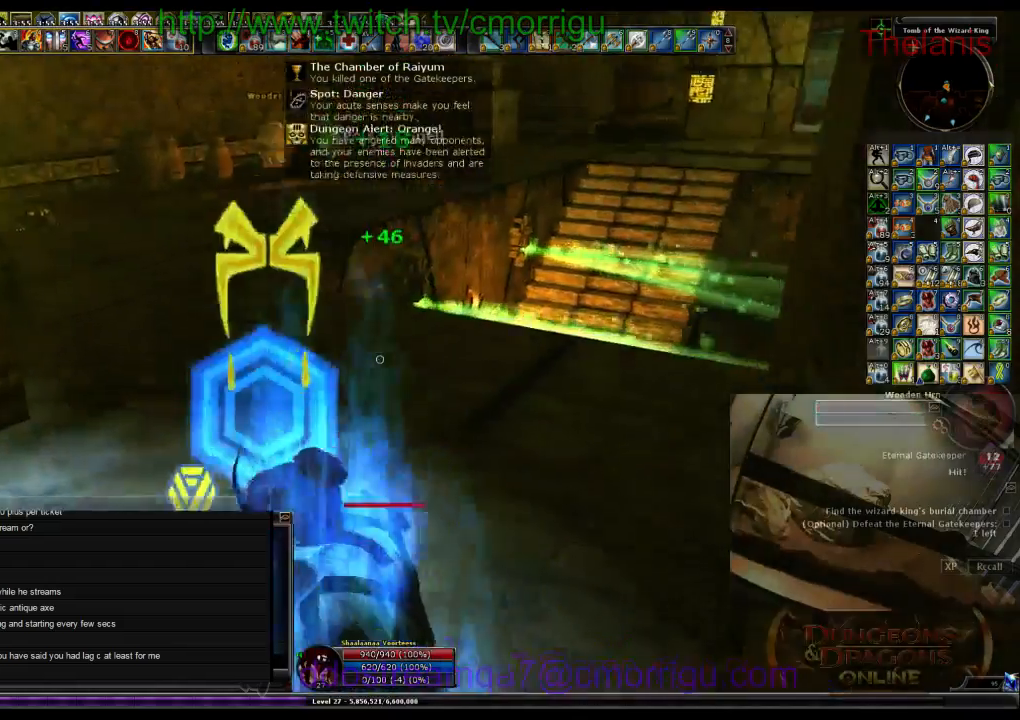
Gameplay with keyboard; each line is a JSON object with the keys held at the frame after it. "events" lists presses ("down") and releases ("up") of ".", "/", "0", "1", "2", "3", "4", "5", "6", "7", "8", "9", "a", "b", "backslash", "backspace", "c", "caps_lock", "comma", "ctrl_l", "ctrl_r", "d", "e", "equals", "escape", "f", "f1", "f10", "f11", "f12", "f2", "f3", "f4", "f5", "f6", "f7", "f8", "f9", "g", "h", "i", "j", "k", "l", "lbracket", "m", "minus", "n", "o", "p", "q", "quote", "r", "rbracket", "return", "s", "semicolon", "shift_l", "shift_r", "space", "t", "tab", "tilde", "u", "v", "w", "x", "y" and "z" between this image and that frame as [ms after this image, input, new state], when the widget could be followed in between. No other keys are recorded. Mouse input is not recorded.
{"keys": ["a", "w"], "events": [[434, "a", "down"]]}
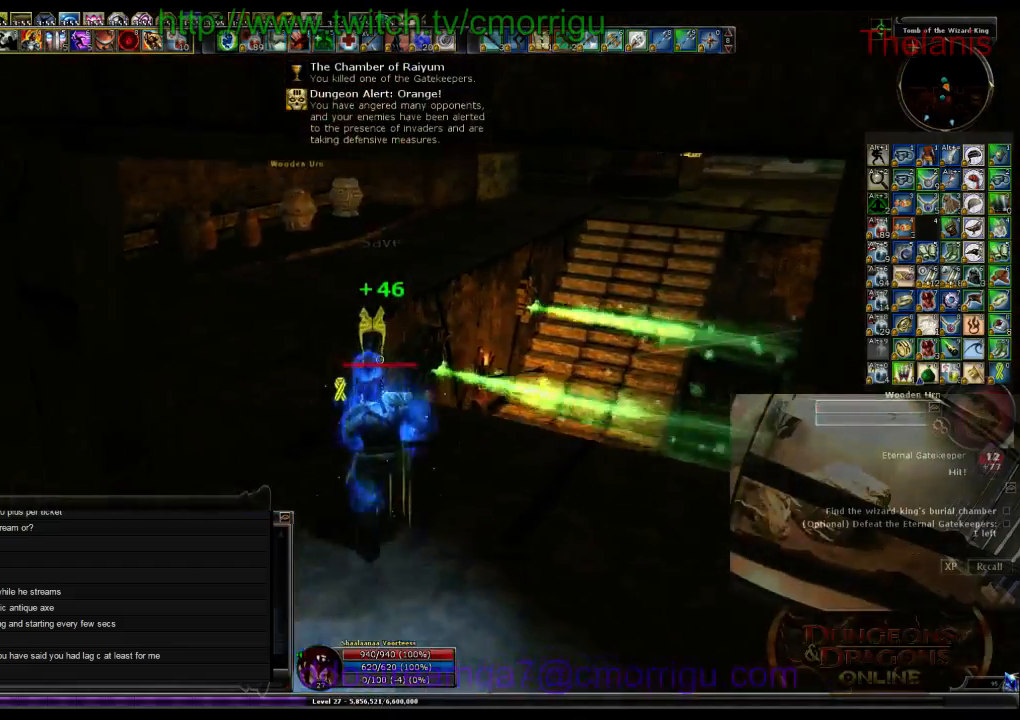
{"keys": ["w"], "events": [[167, "a", "up"]]}
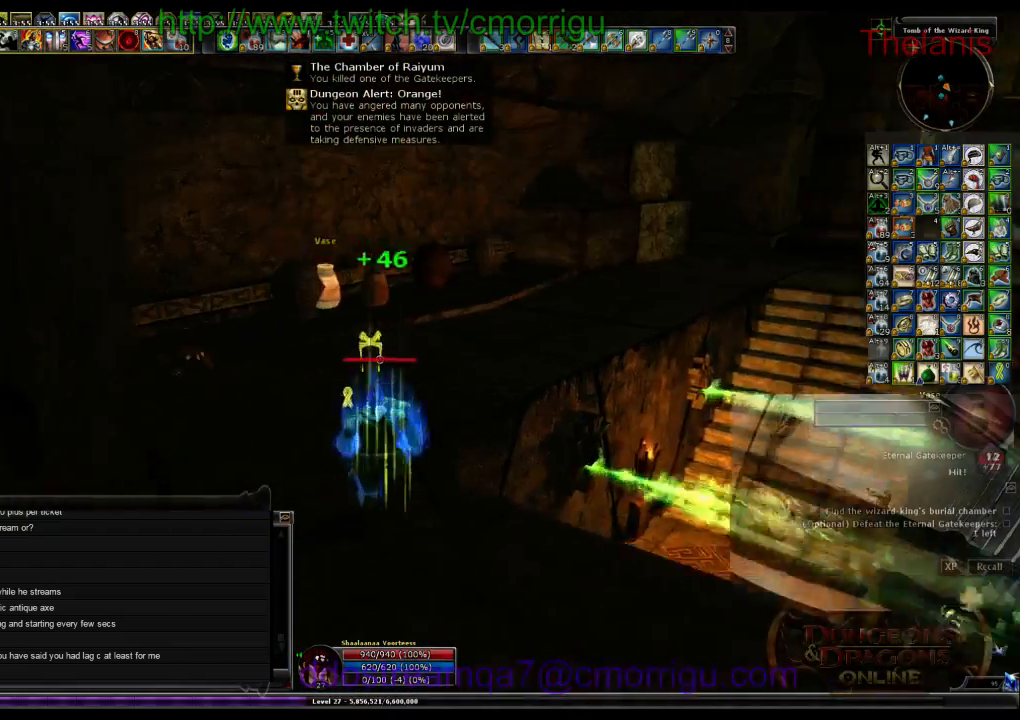
{"keys": ["w"], "events": []}
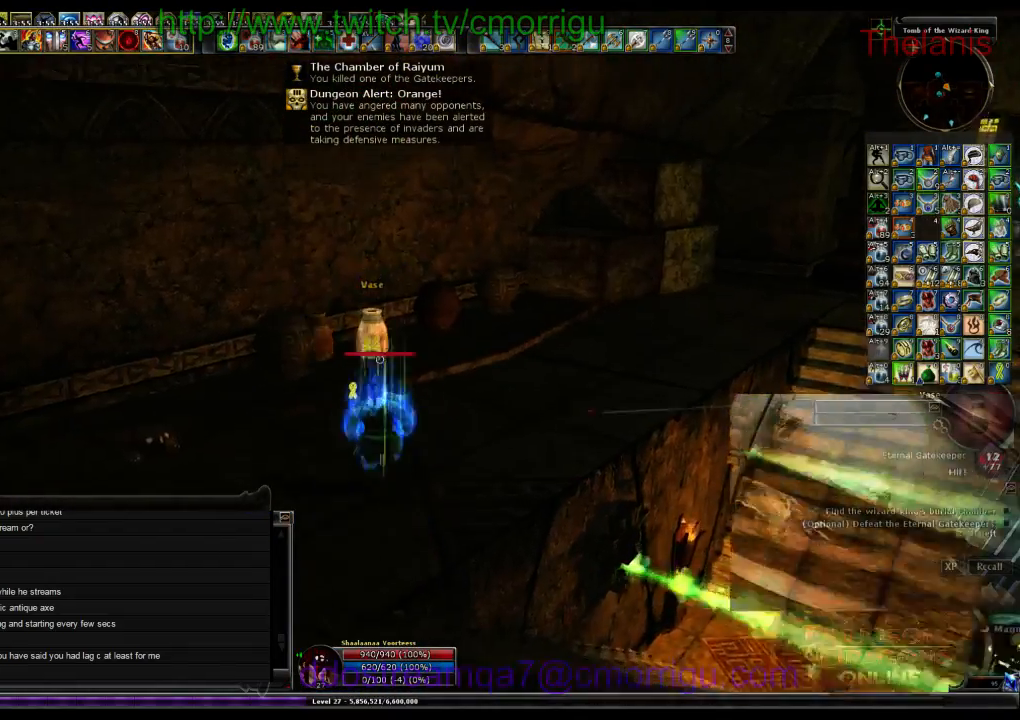
{"keys": ["d", "w"], "events": [[167, "d", "down"]]}
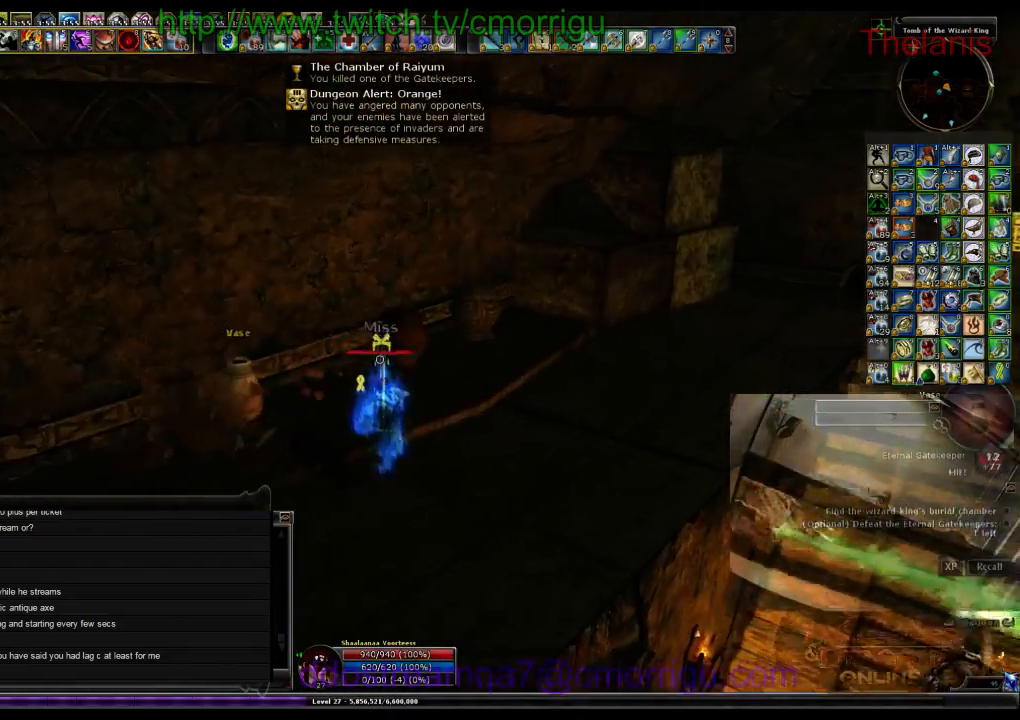
{"keys": ["d", "w"], "events": []}
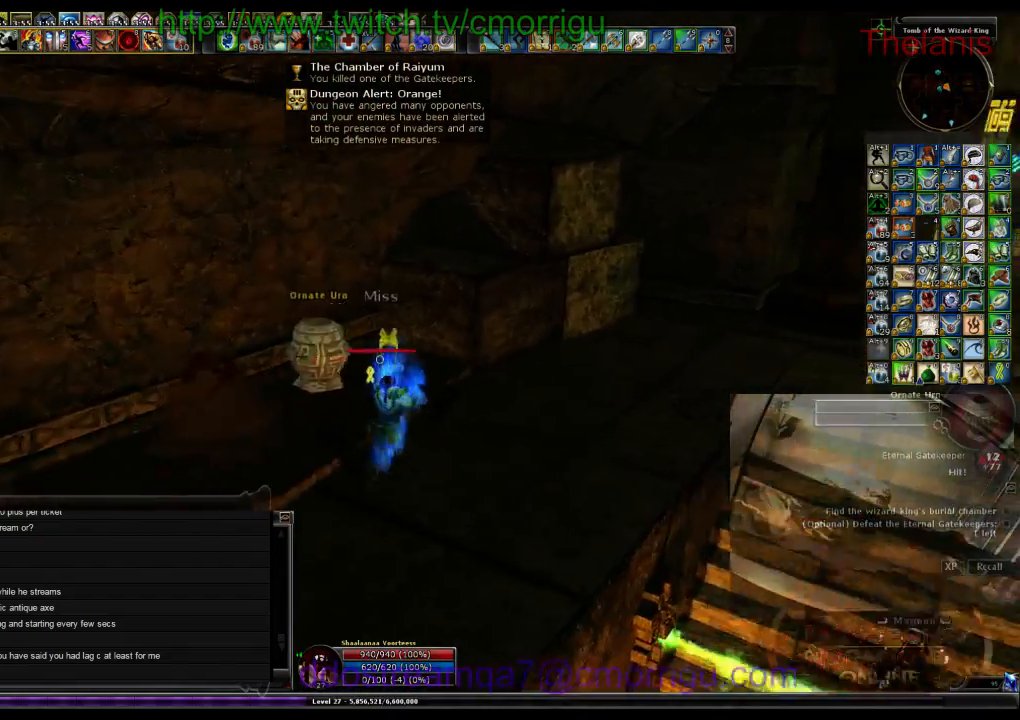
{"keys": ["w"], "events": [[334, "d", "up"]]}
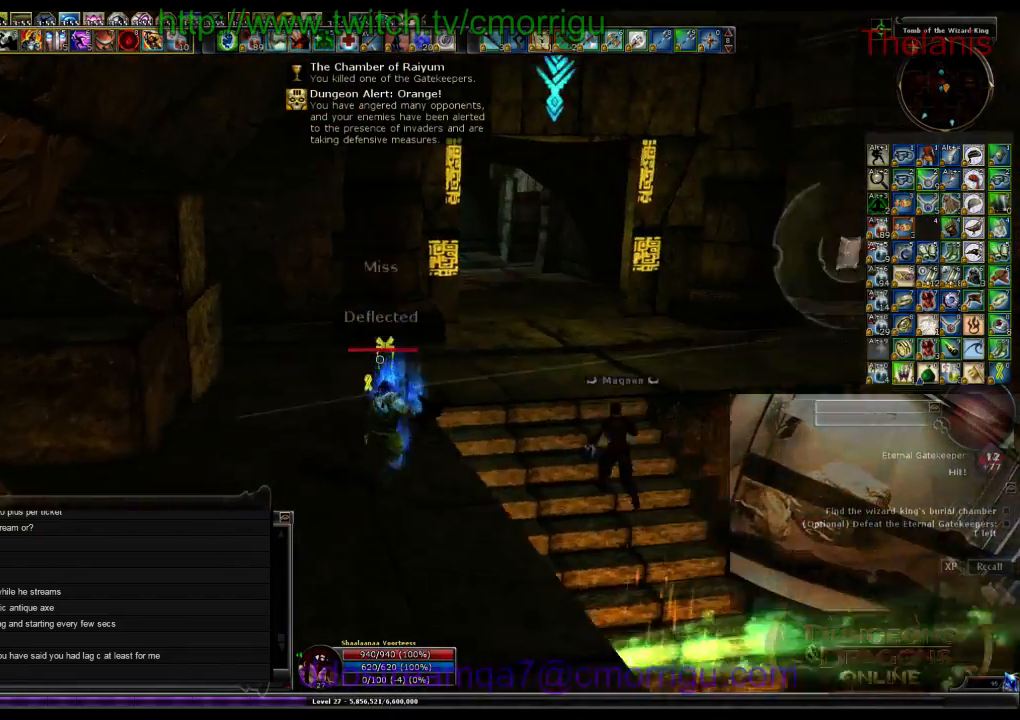
{"keys": ["w"], "events": []}
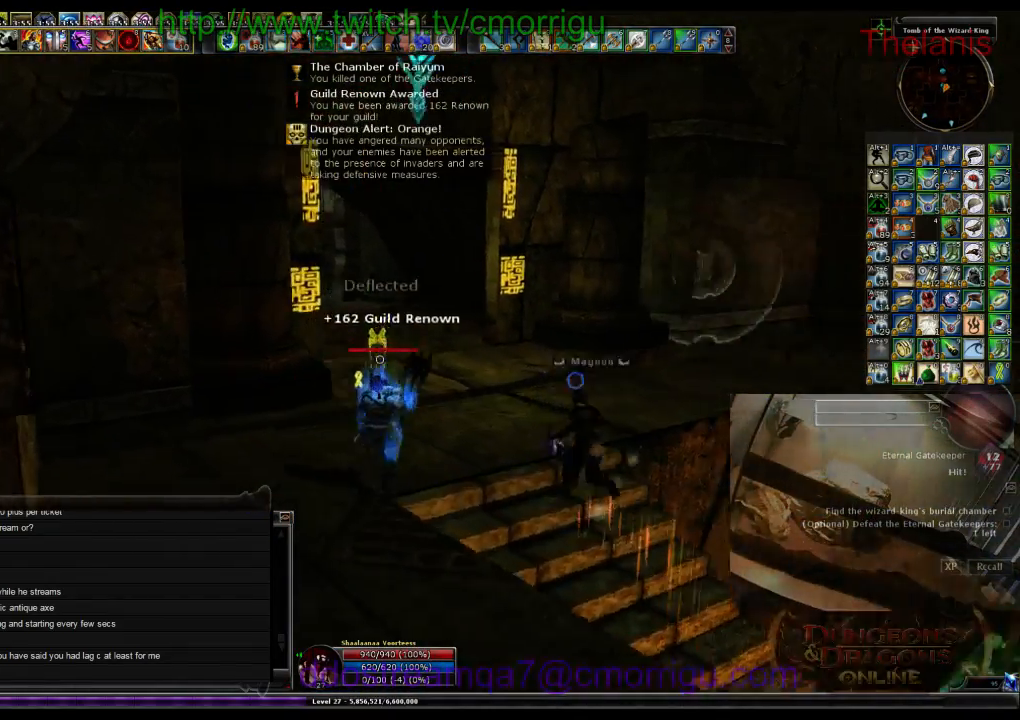
{"keys": ["w"], "events": []}
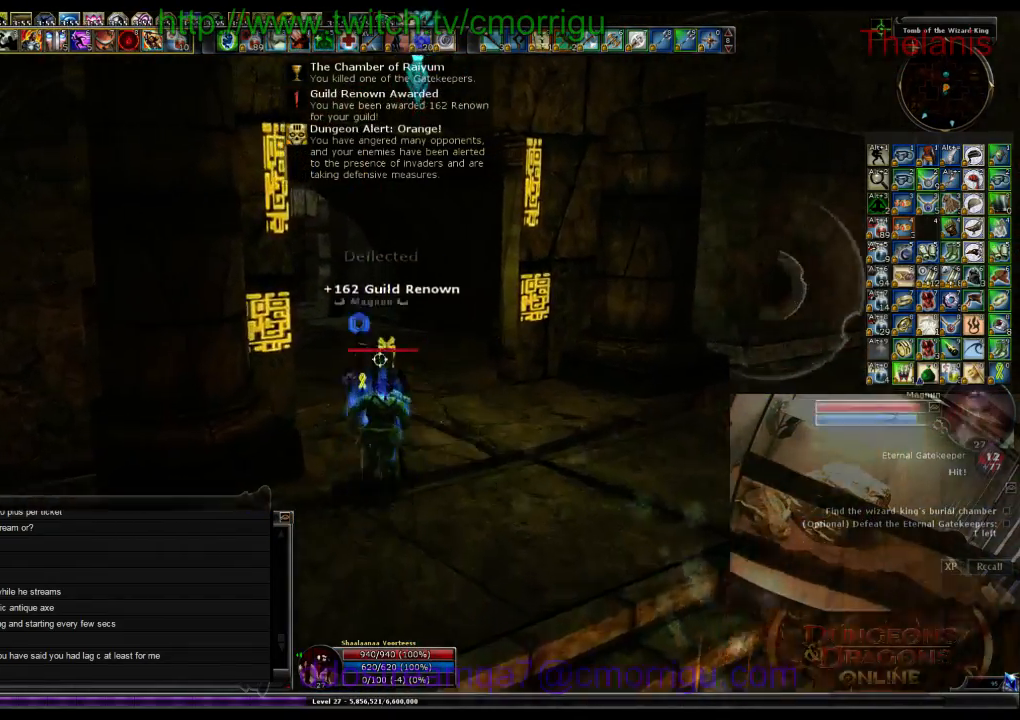
{"keys": ["w"], "events": []}
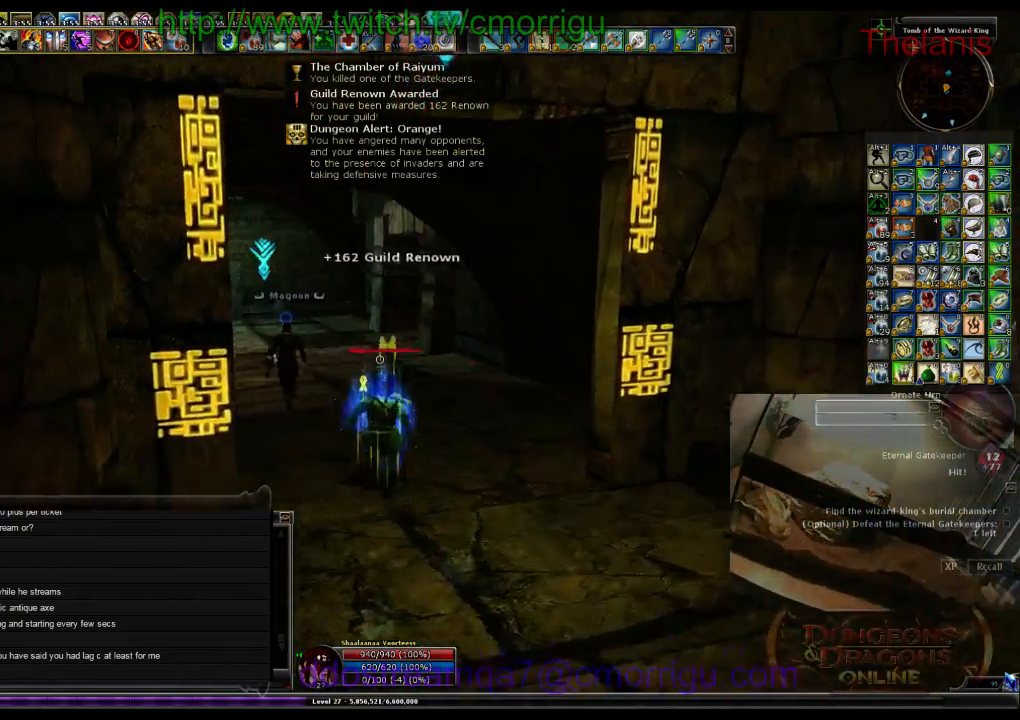
{"keys": ["w"], "events": []}
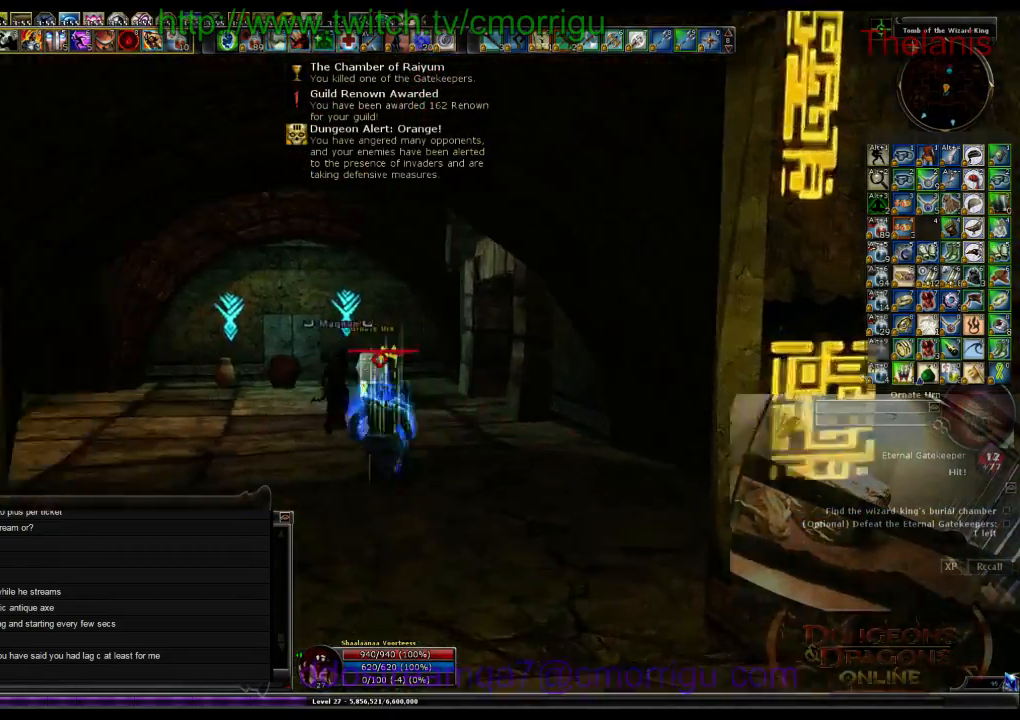
{"keys": ["w"], "events": []}
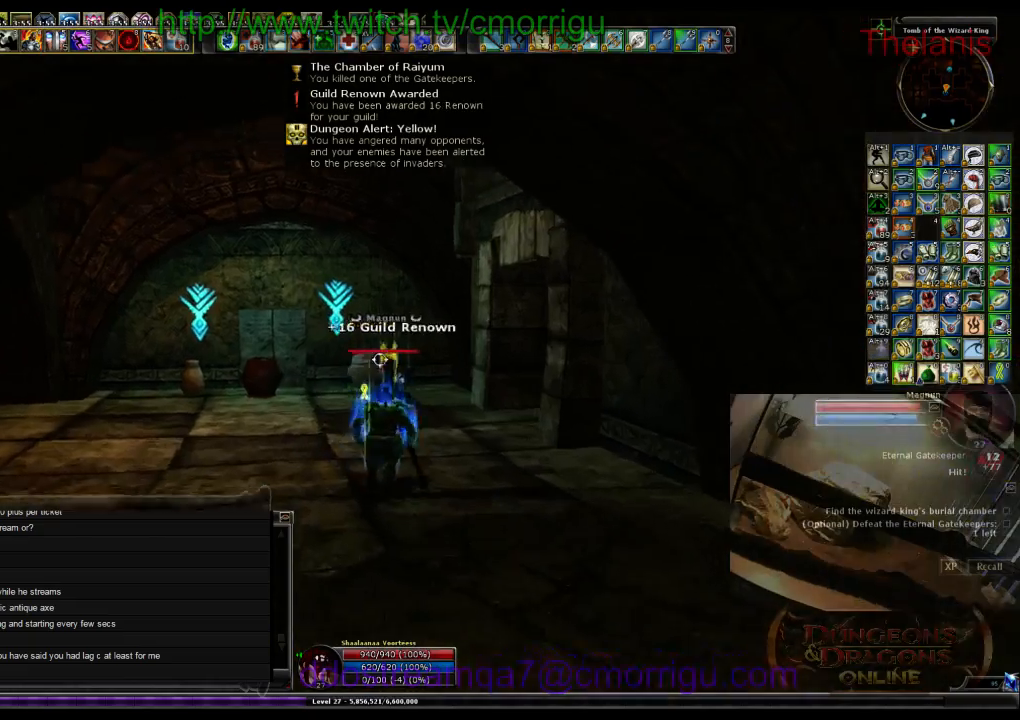
{"keys": ["w"], "events": []}
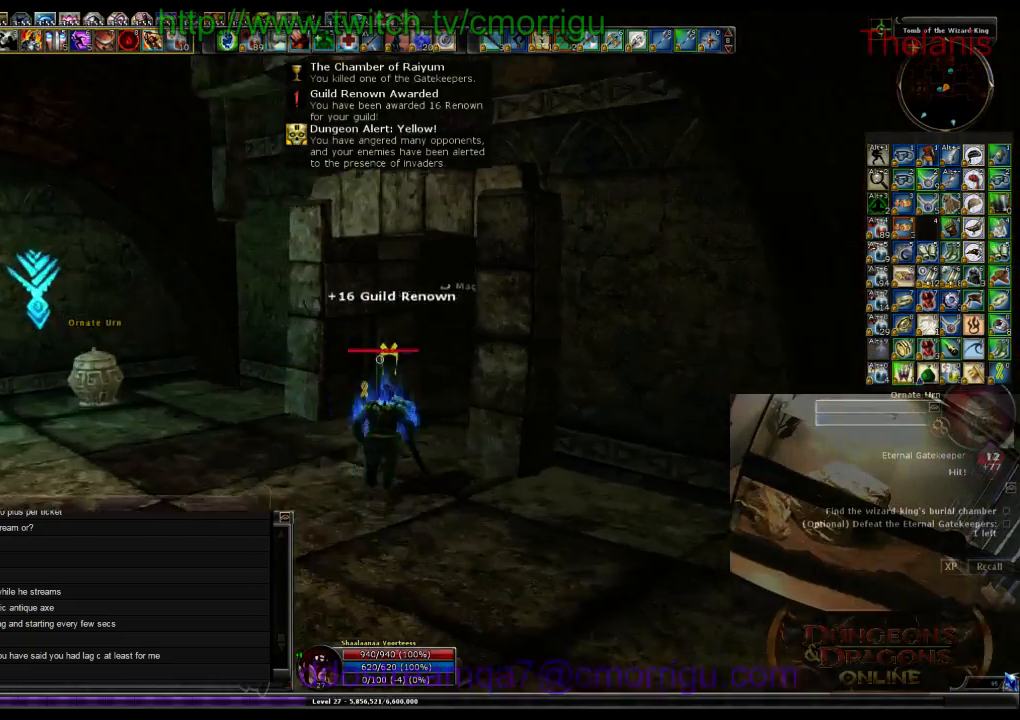
{"keys": ["w"], "events": []}
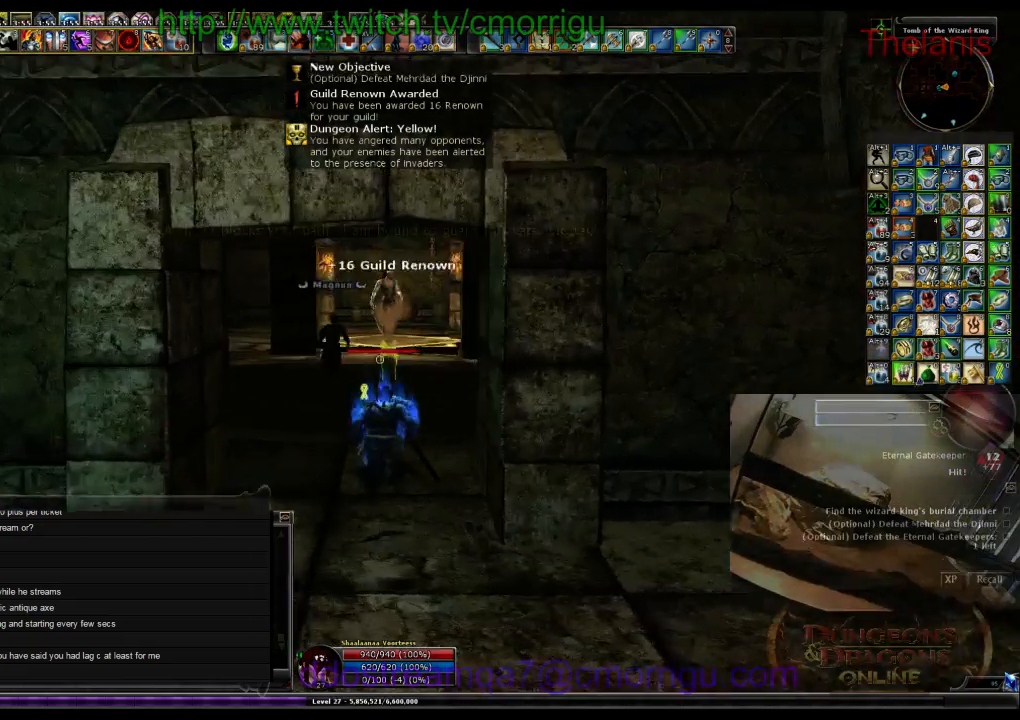
{"keys": ["w"], "events": []}
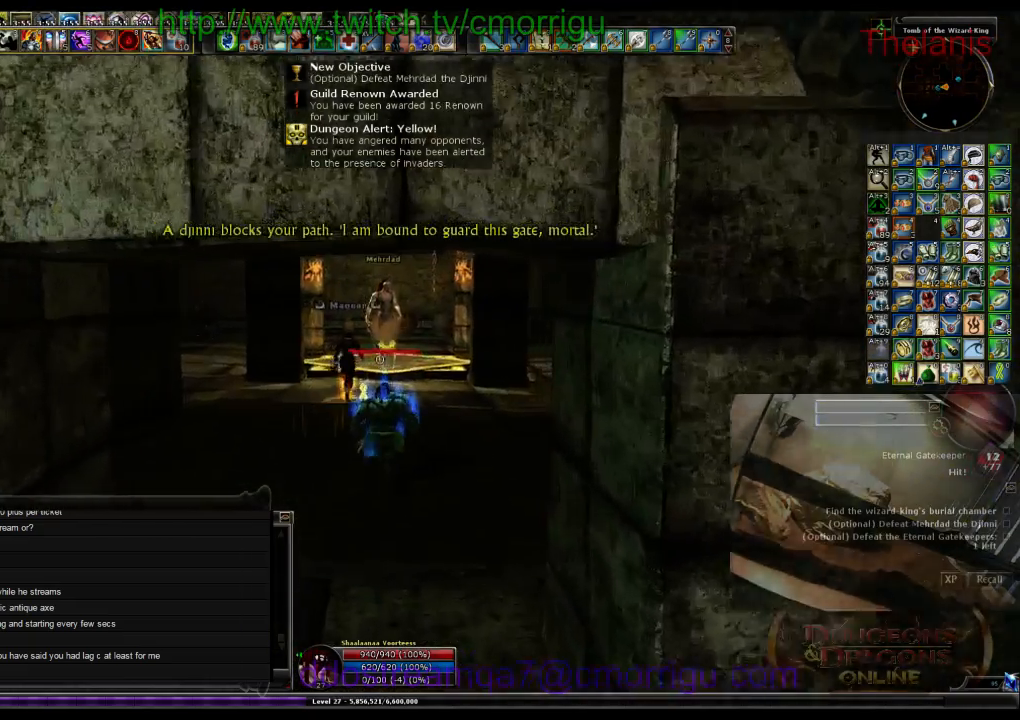
{"keys": ["w"], "events": []}
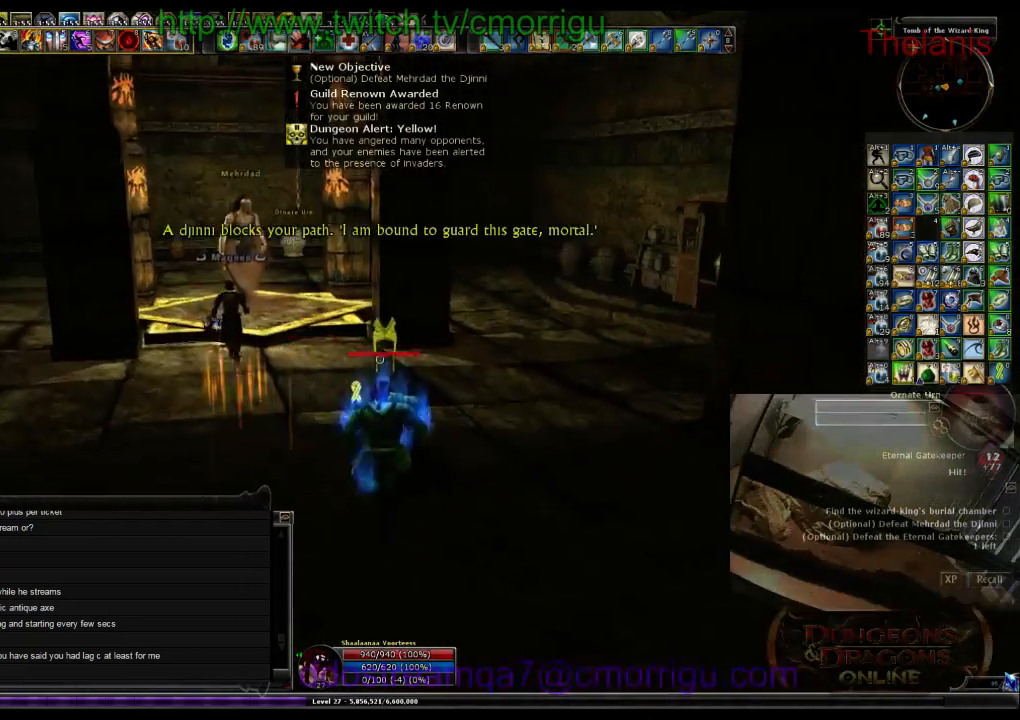
{"keys": ["w"], "events": []}
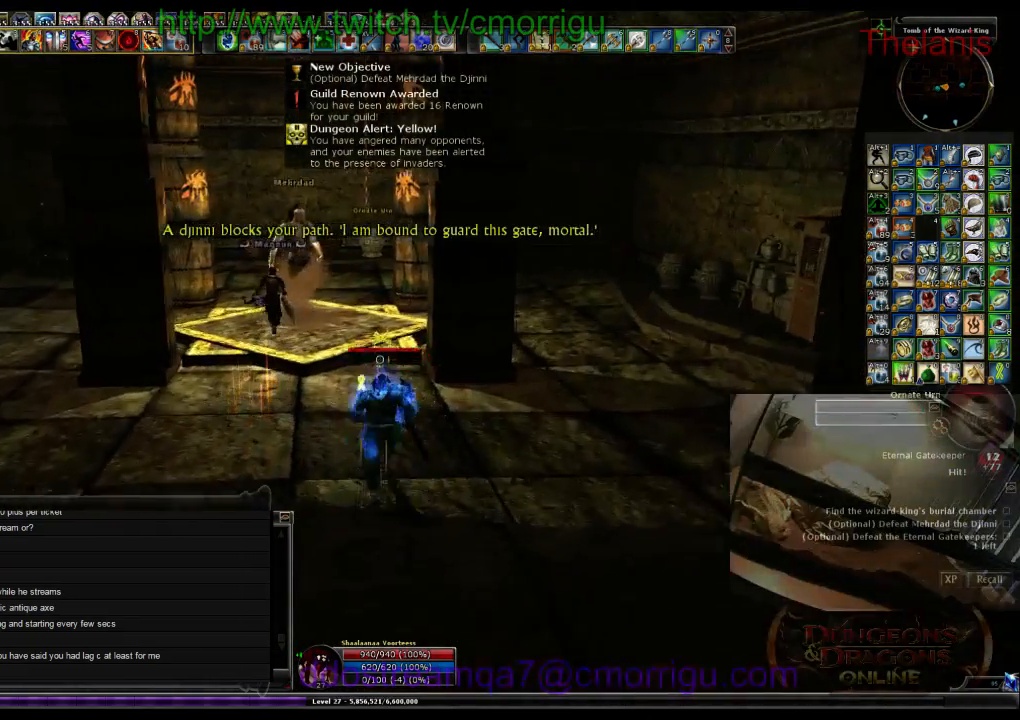
{"keys": ["w"], "events": []}
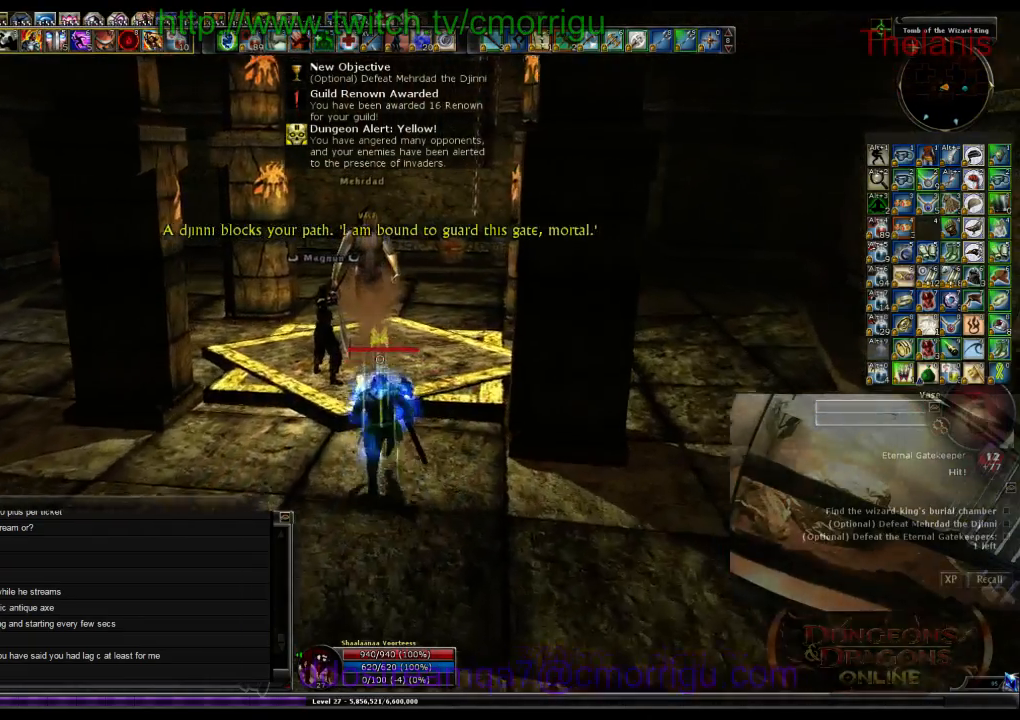
{"keys": ["w"], "events": []}
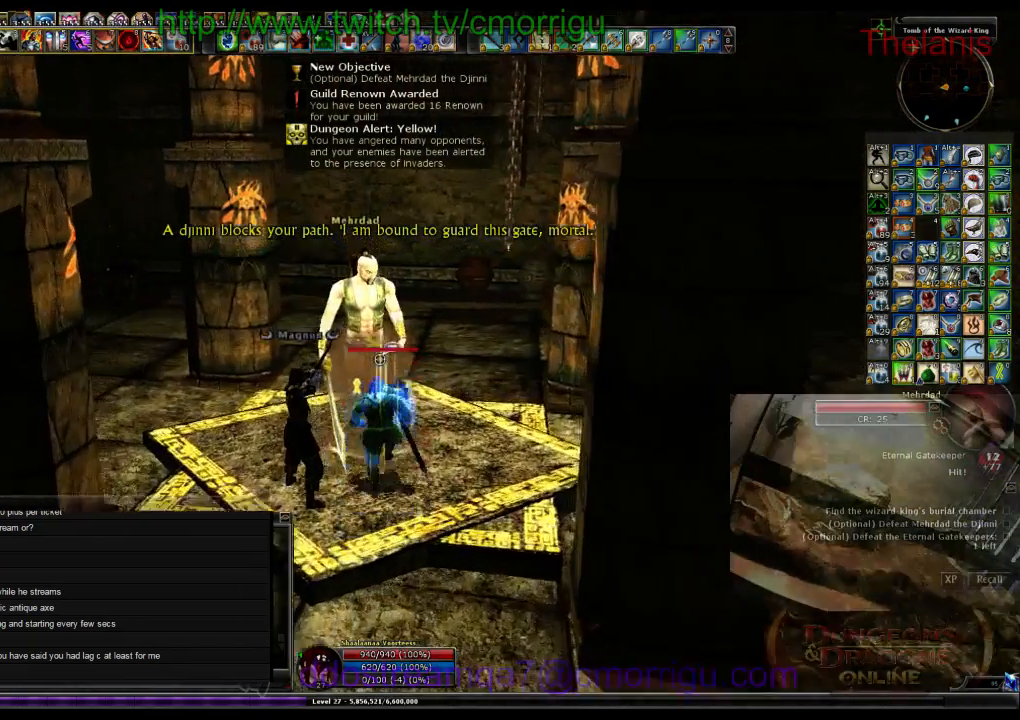
{"keys": [], "events": [[34, "w", "up"]]}
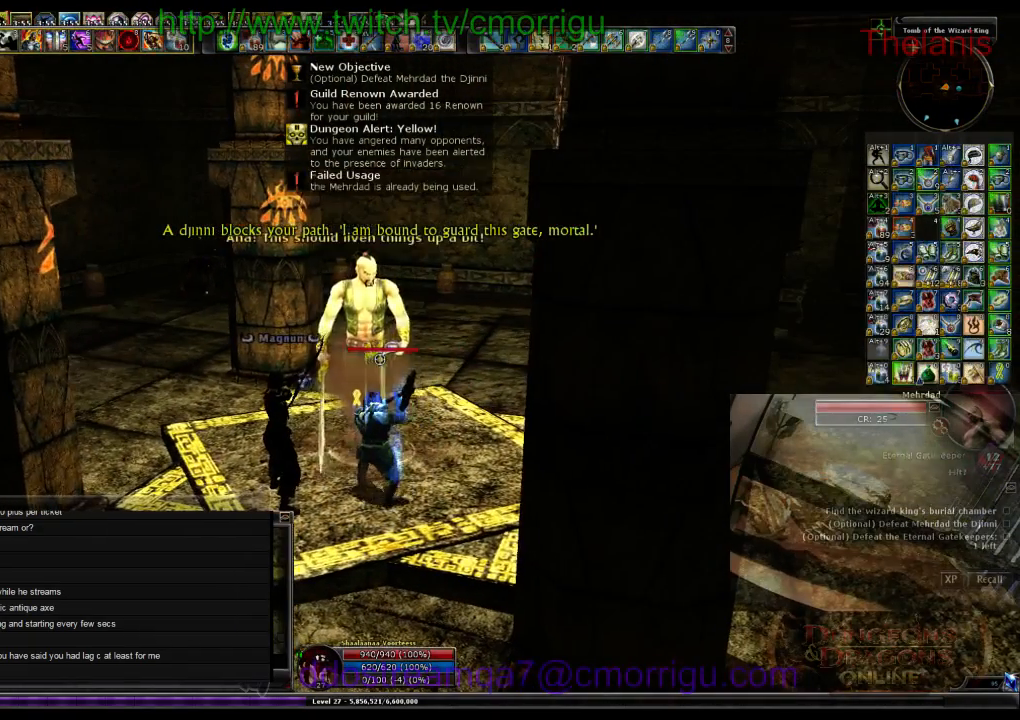
{"keys": [], "events": []}
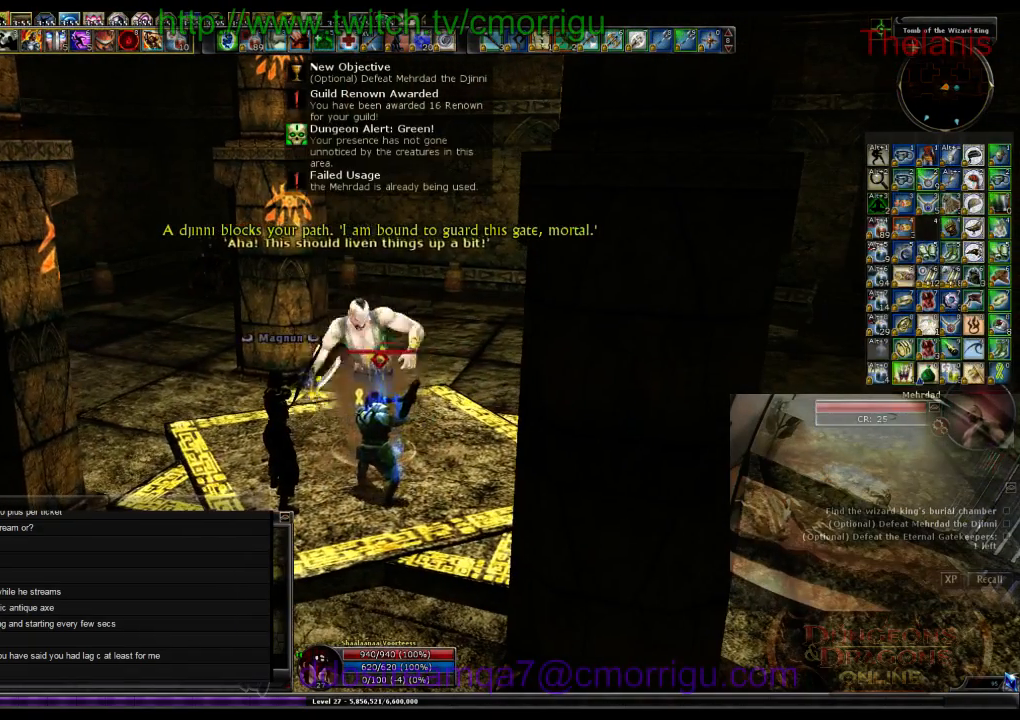
{"keys": [], "events": []}
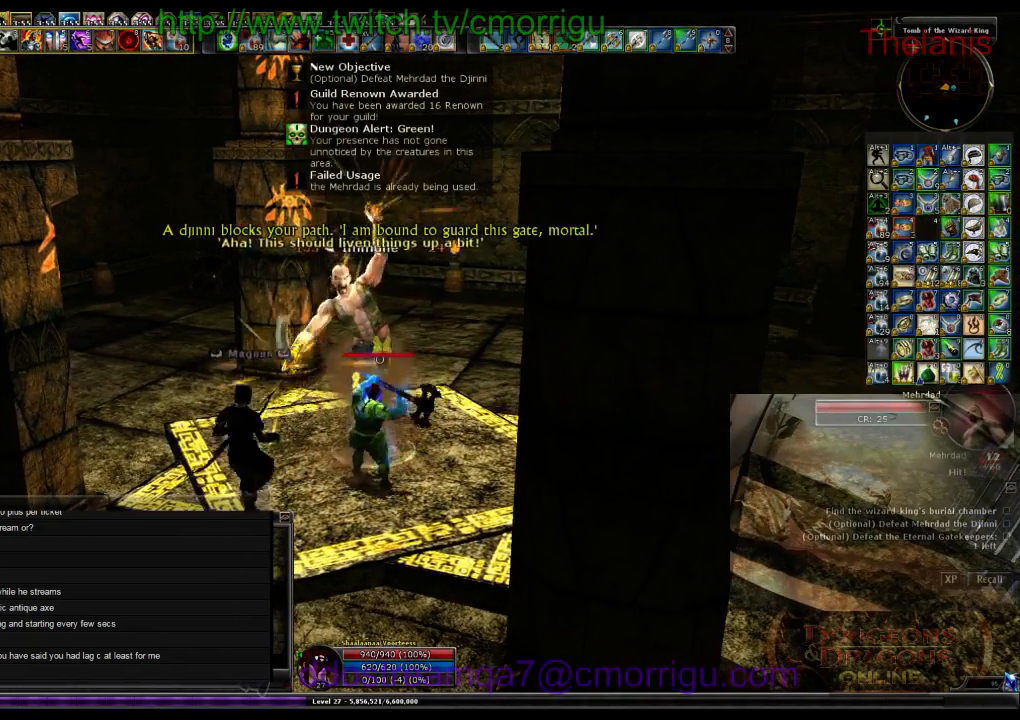
{"keys": [], "events": []}
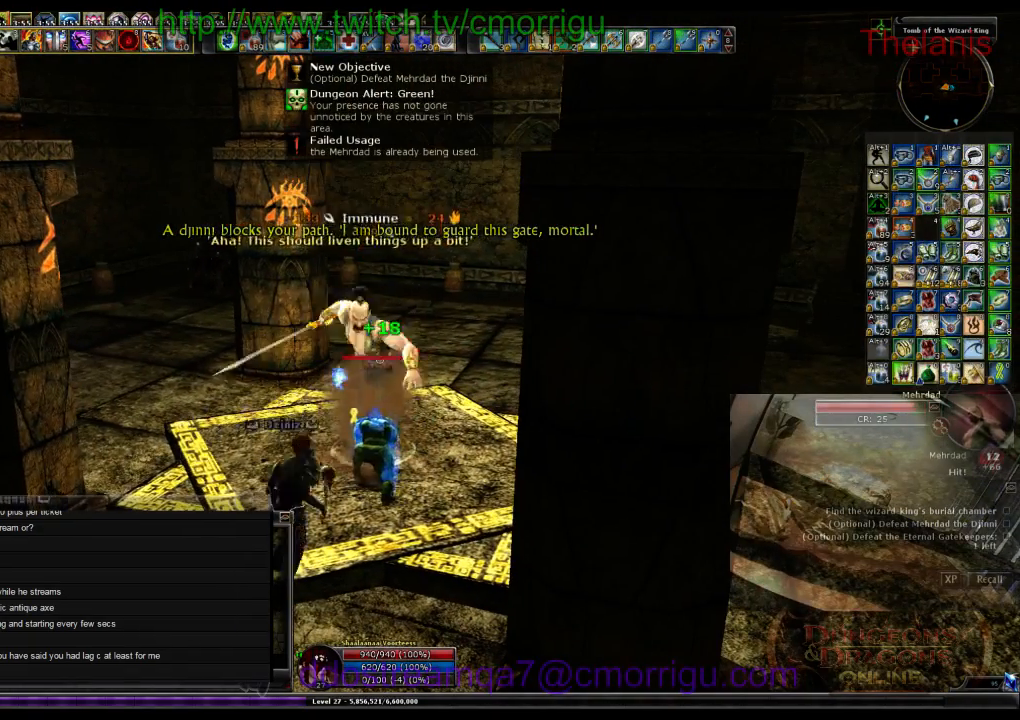
{"keys": [], "events": [[134, "7", "down"], [300, "7", "up"]]}
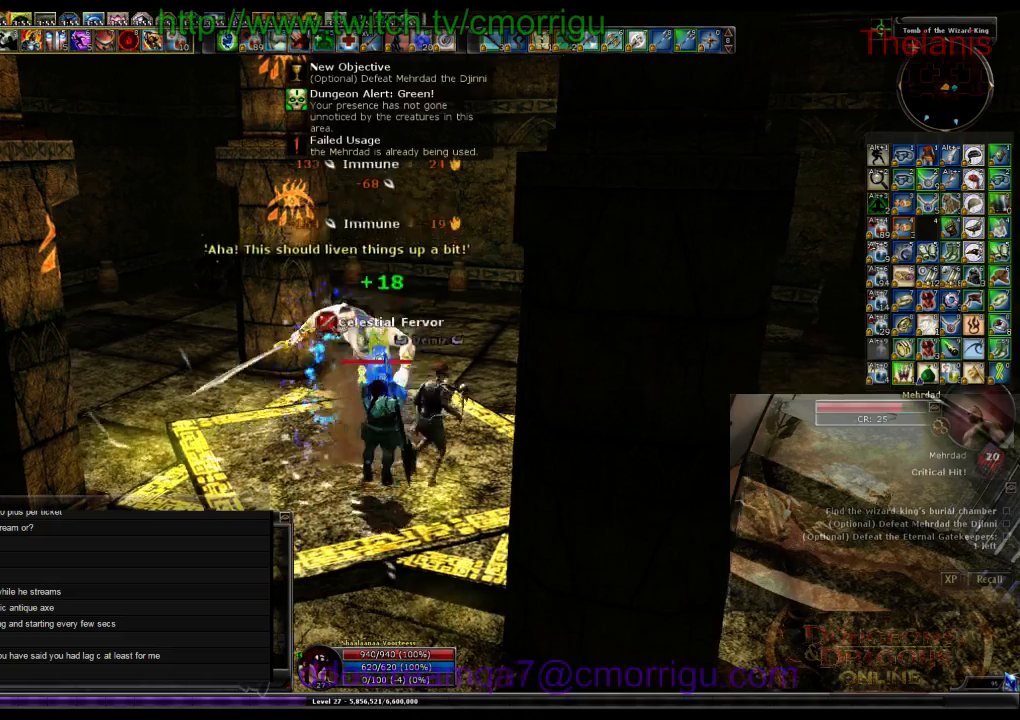
{"keys": [], "events": [[300, "8", "down"], [434, "8", "up"]]}